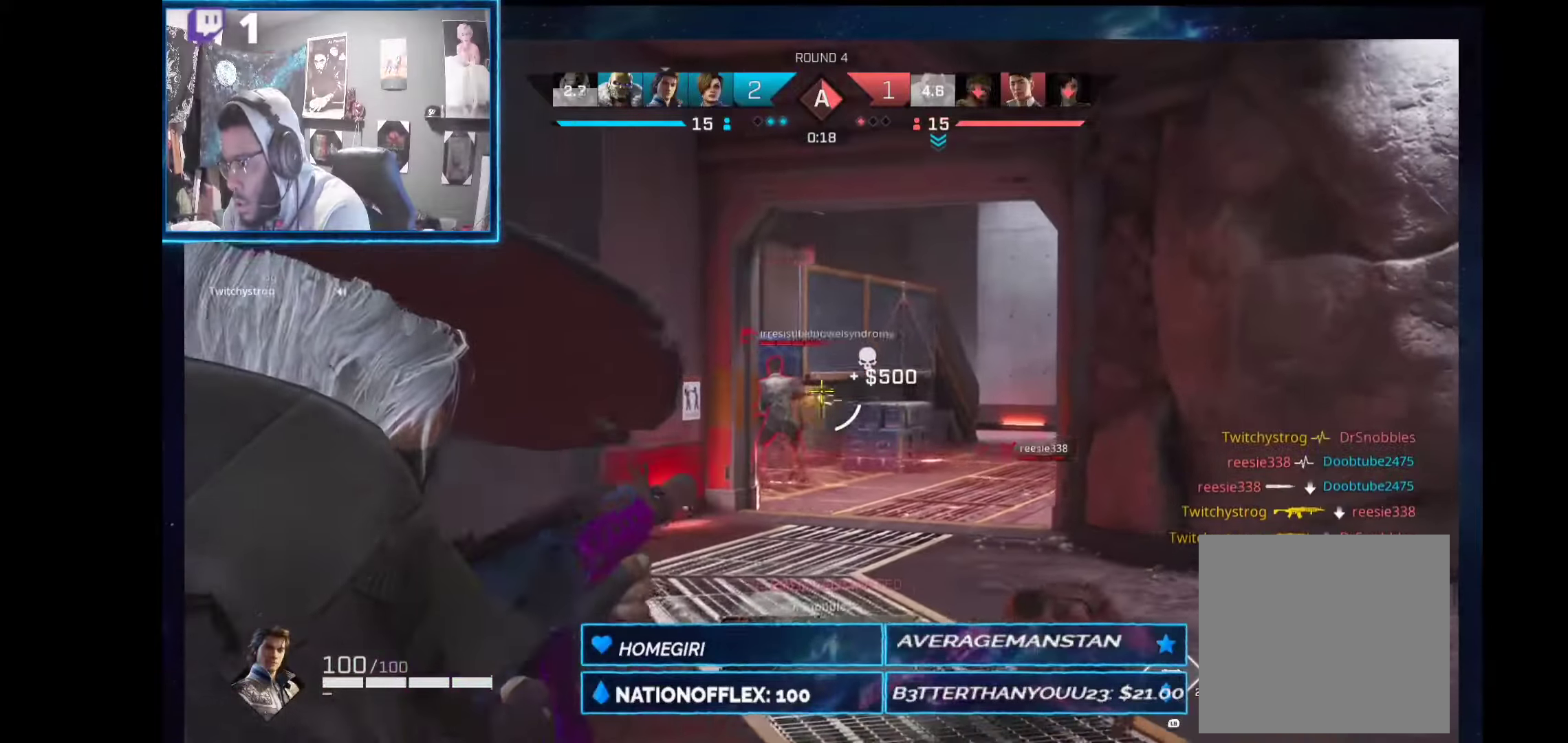
Gameplay with a controller (Xbox layout); each line is a JSON object with the inputs held at the frame after it. "events" lists button and stick changes between this image and that frame as [ms after this image, input, new state], when the widget could be followed in between. Not read: Z.
{"buttons": ["L2", "R2"], "left_stick": "up-right", "right_stick": "down-left", "events": [[56, "right_stick", "down-left"]]}
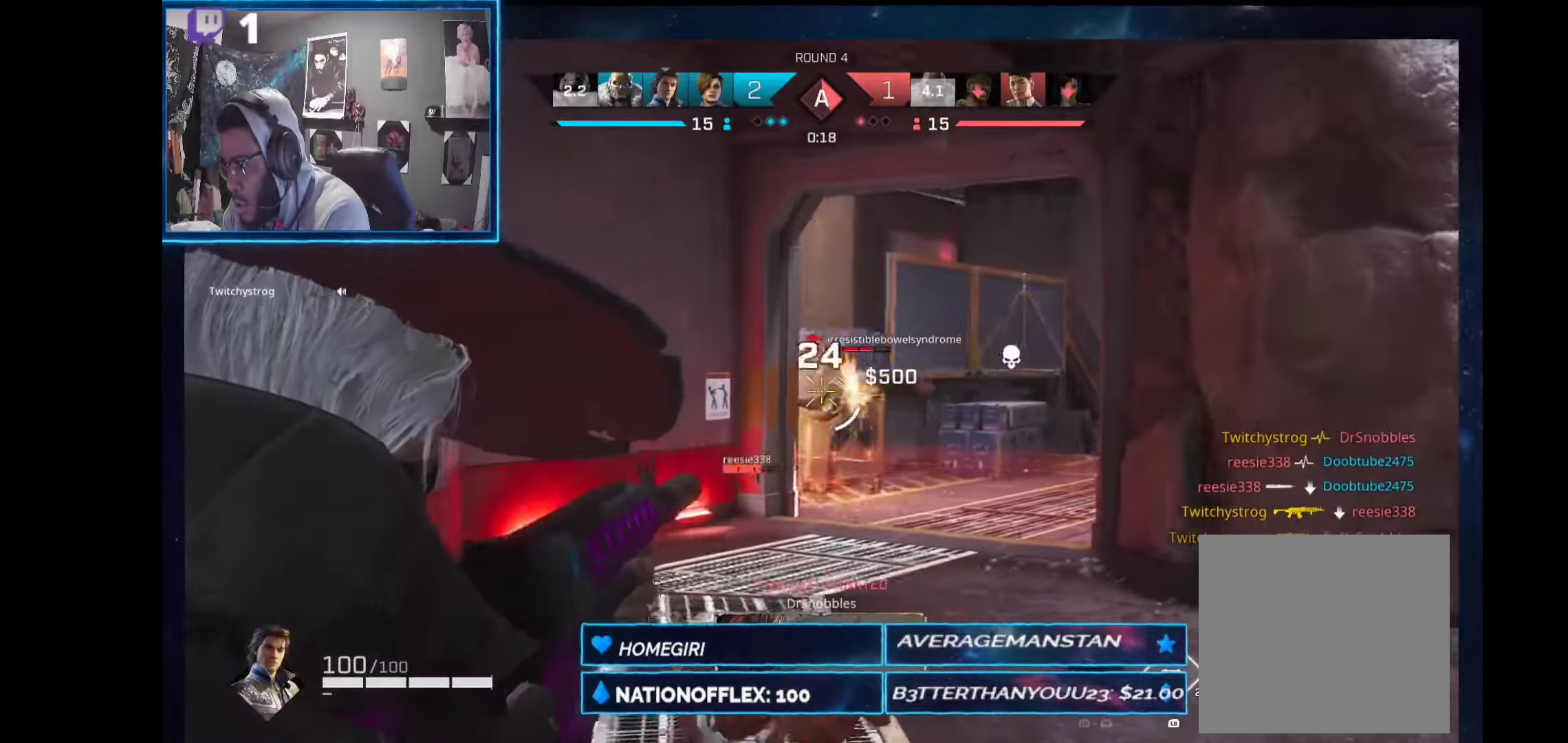
{"buttons": ["L2", "R2"], "left_stick": "up-right", "right_stick": "down-left", "events": [[243, "right_stick", "down-right"], [355, "right_stick", "down-left"]]}
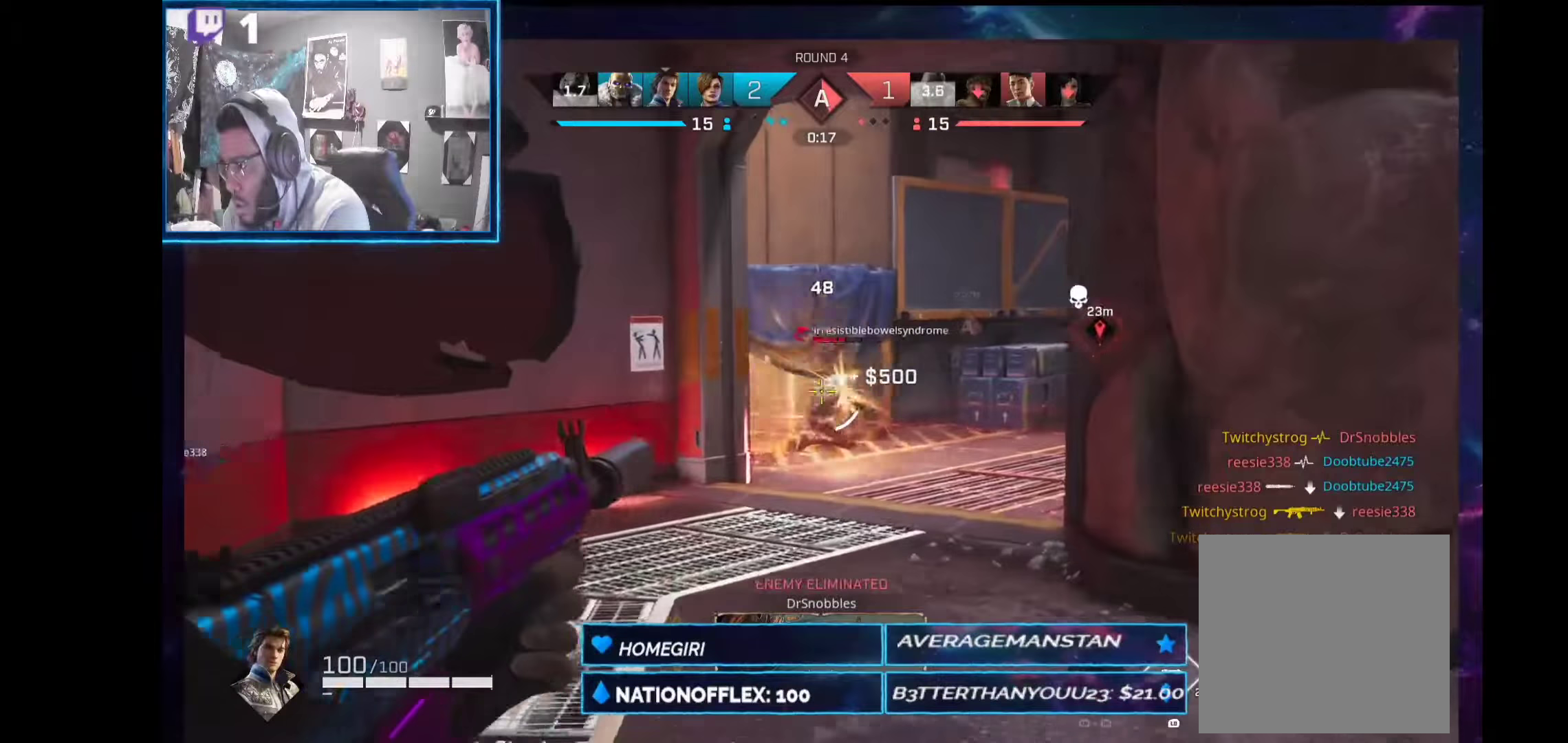
{"buttons": ["L2", "R2"], "left_stick": "up", "right_stick": "center", "events": [[19, "right_stick", "center"], [168, "right_stick", "down"], [374, "right_stick", "down-left"], [412, "left_stick", "up"], [505, "right_stick", "center"]]}
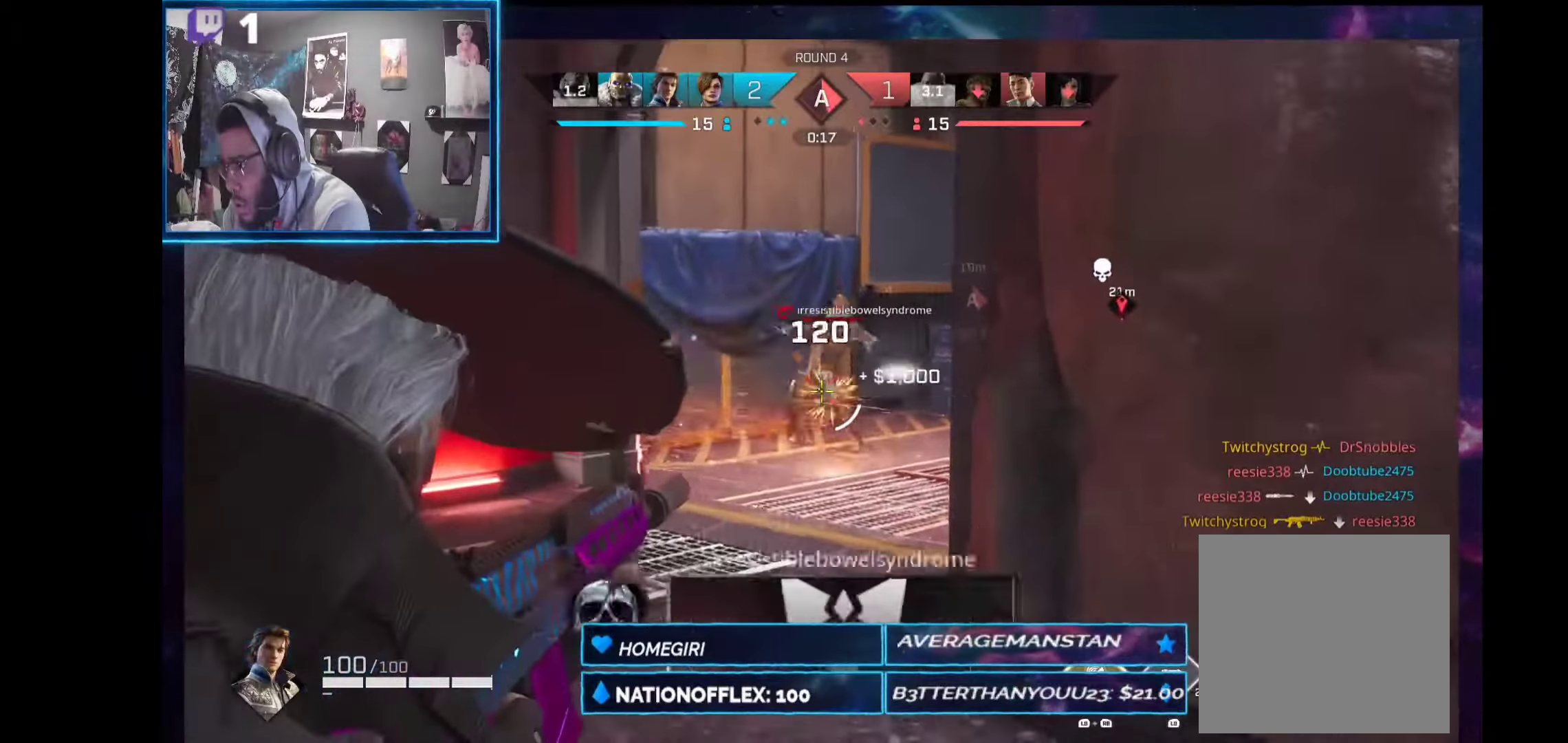
{"buttons": ["L2", "R2"], "left_stick": "up", "right_stick": "down-right", "events": [[206, "right_stick", "down"], [356, "right_stick", "down-right"]]}
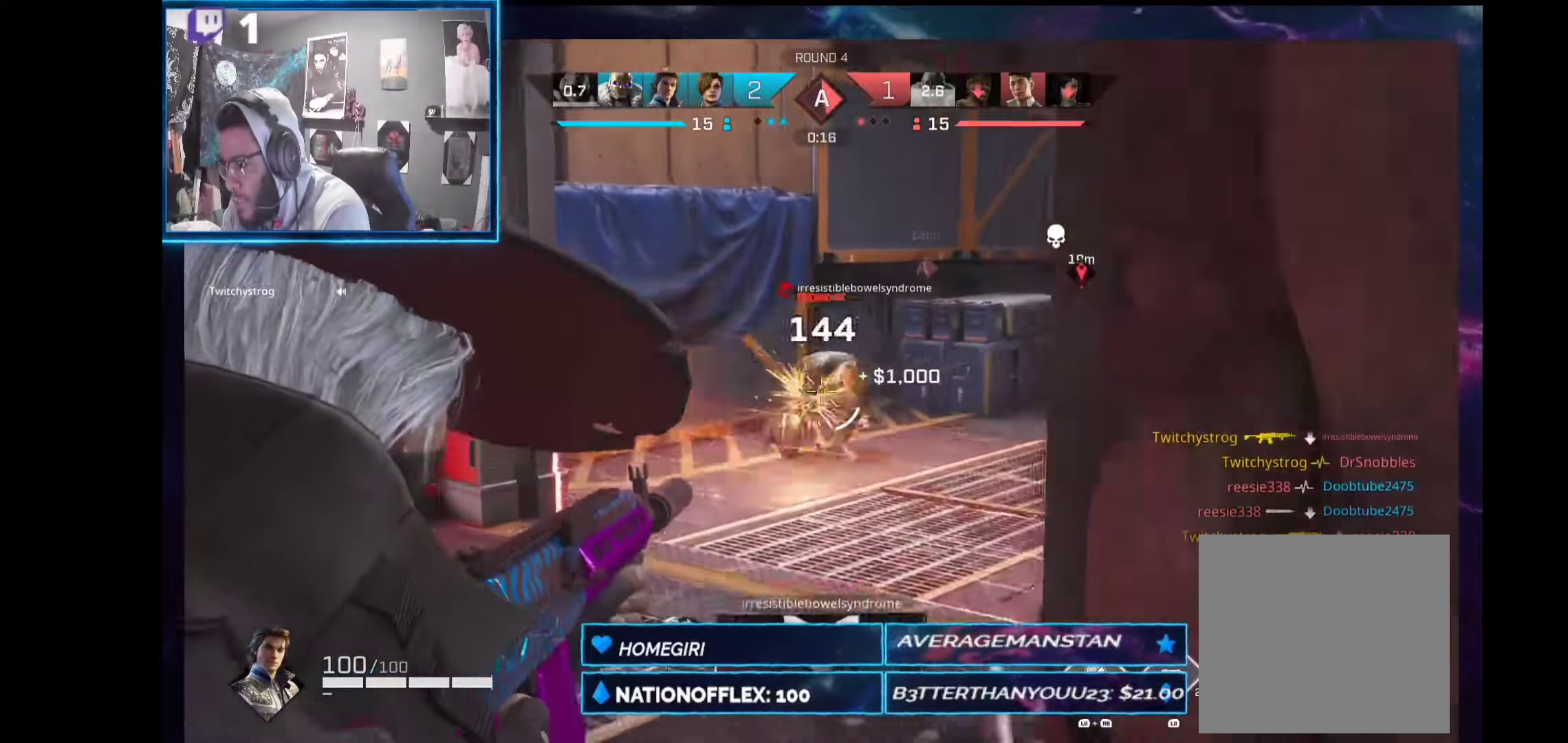
{"buttons": [], "left_stick": "up", "right_stick": "center", "events": [[206, "right_stick", "down"], [318, "right_stick", "down-left"], [430, "L2", "up"], [430, "right_stick", "center"], [468, "R2", "up"]]}
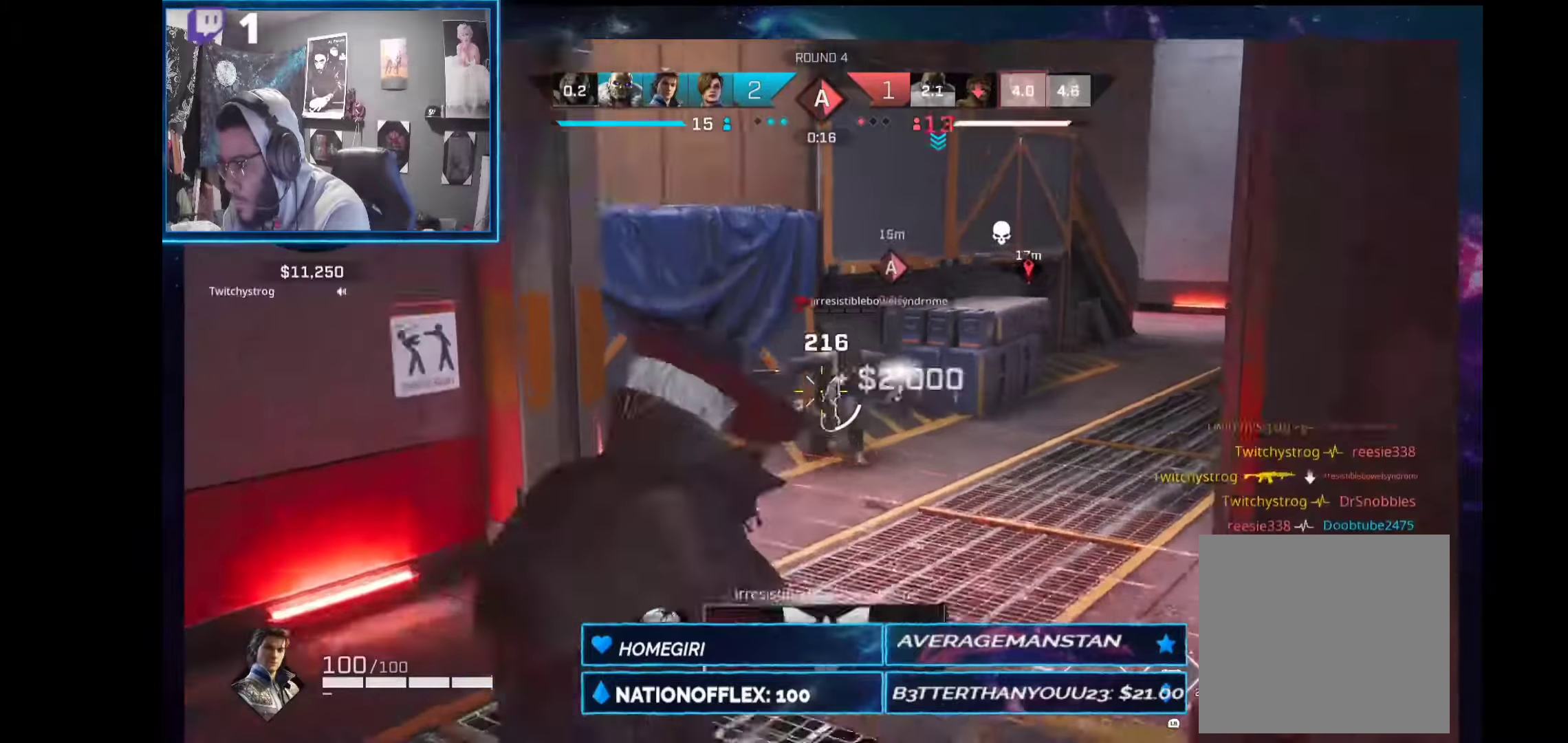
{"buttons": [], "left_stick": "up-right", "right_stick": "down-left", "events": [[37, "L1", "down"], [112, "R1", "down"], [150, "L1", "up"], [187, "R1", "up"], [374, "left_stick", "up-right"], [486, "right_stick", "down-left"]]}
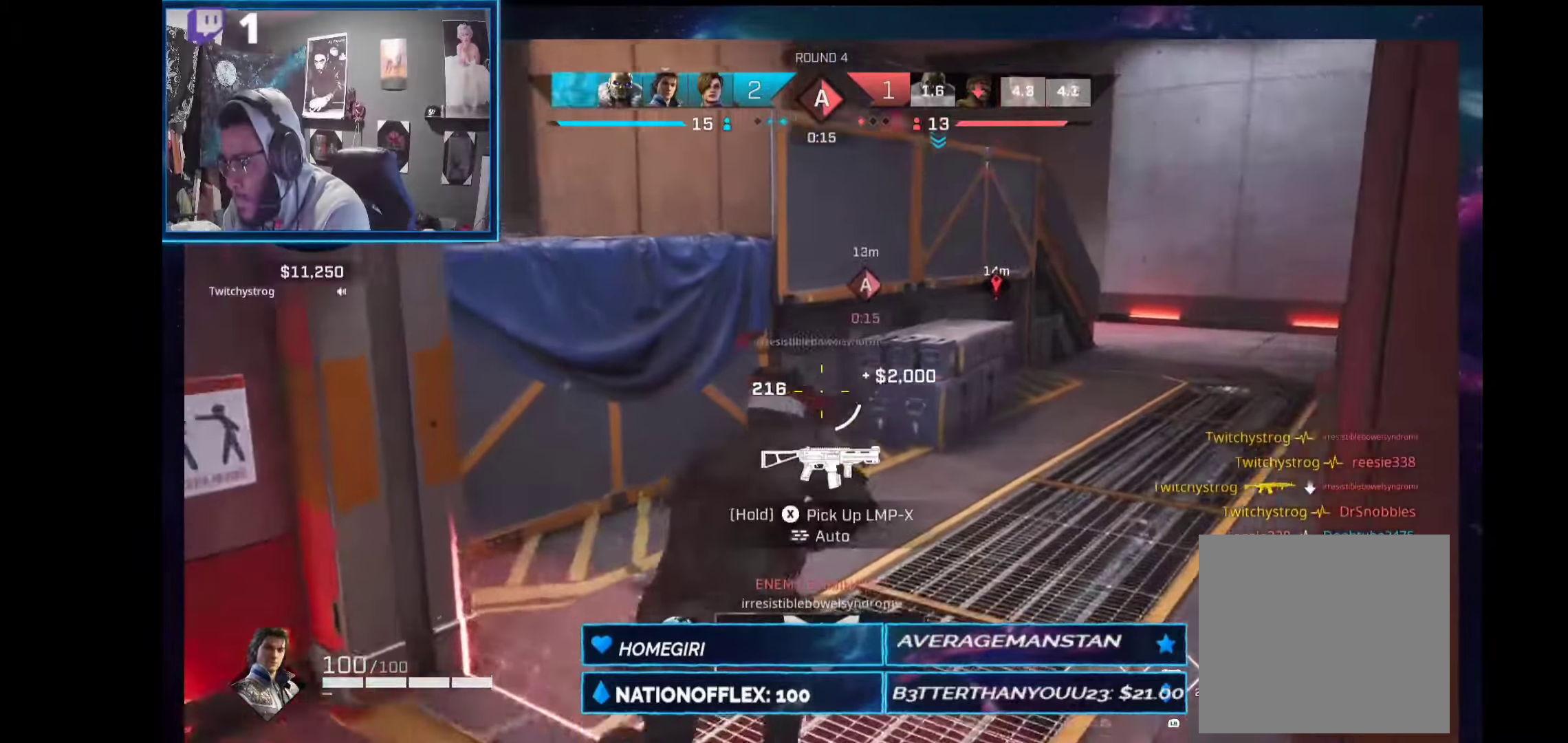
{"buttons": [], "left_stick": "down-right", "right_stick": "left", "events": [[112, "left_stick", "right"], [112, "right_stick", "center"], [225, "Y", "down"], [281, "Y", "up"], [281, "left_stick", "down"], [356, "left_stick", "down-right"], [356, "right_stick", "left"]]}
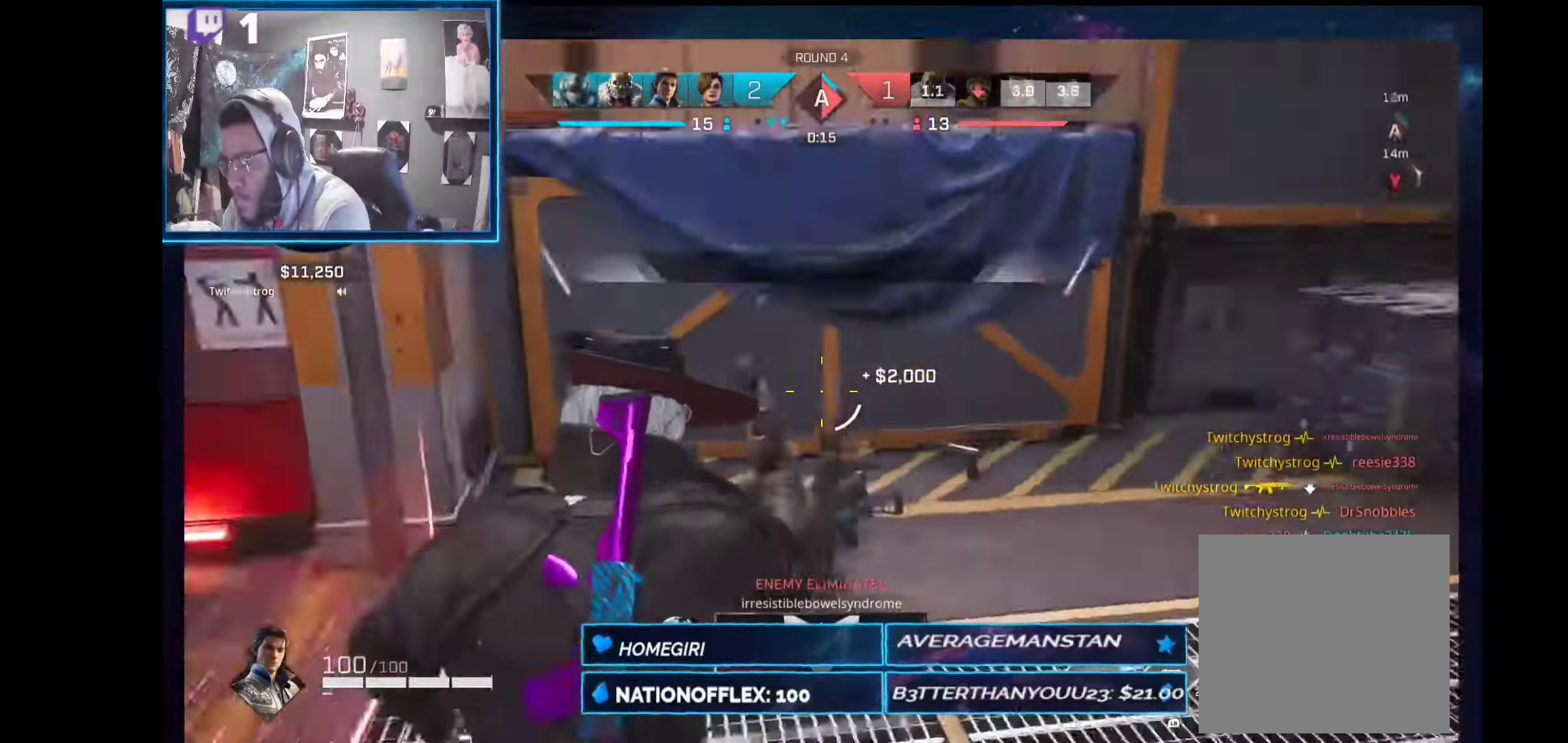
{"buttons": [], "left_stick": "up-left", "right_stick": "center", "events": [[94, "right_stick", "center"], [112, "left_stick", "up-right"], [150, "X", "down"], [356, "left_stick", "up-left"], [449, "X", "up"]]}
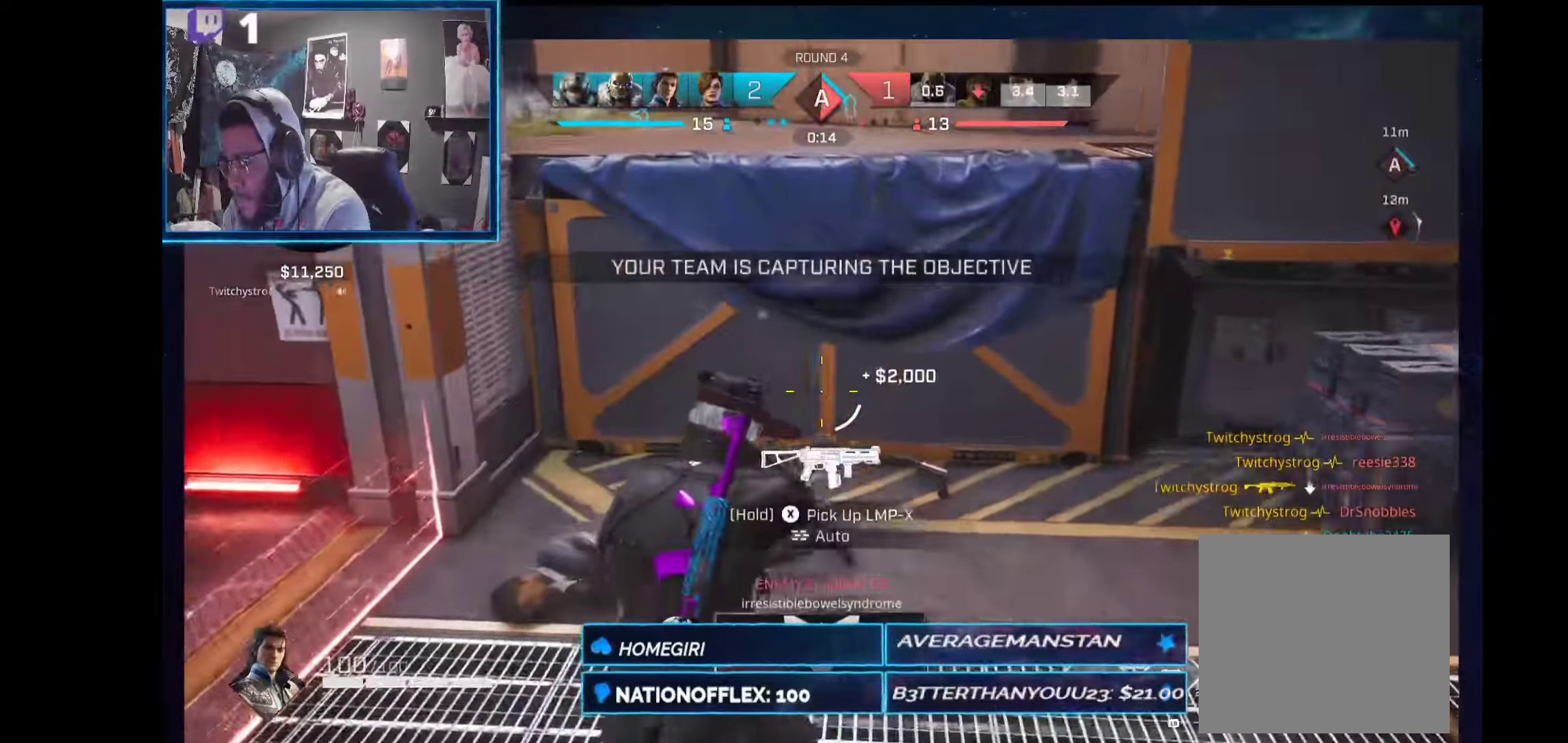
{"buttons": ["L1"], "left_stick": "up-left", "right_stick": "left", "events": [[56, "right_stick", "left"], [112, "left_stick", "up"], [243, "left_stick", "up-left"], [411, "R1", "down"], [449, "L1", "down"], [505, "R1", "up"]]}
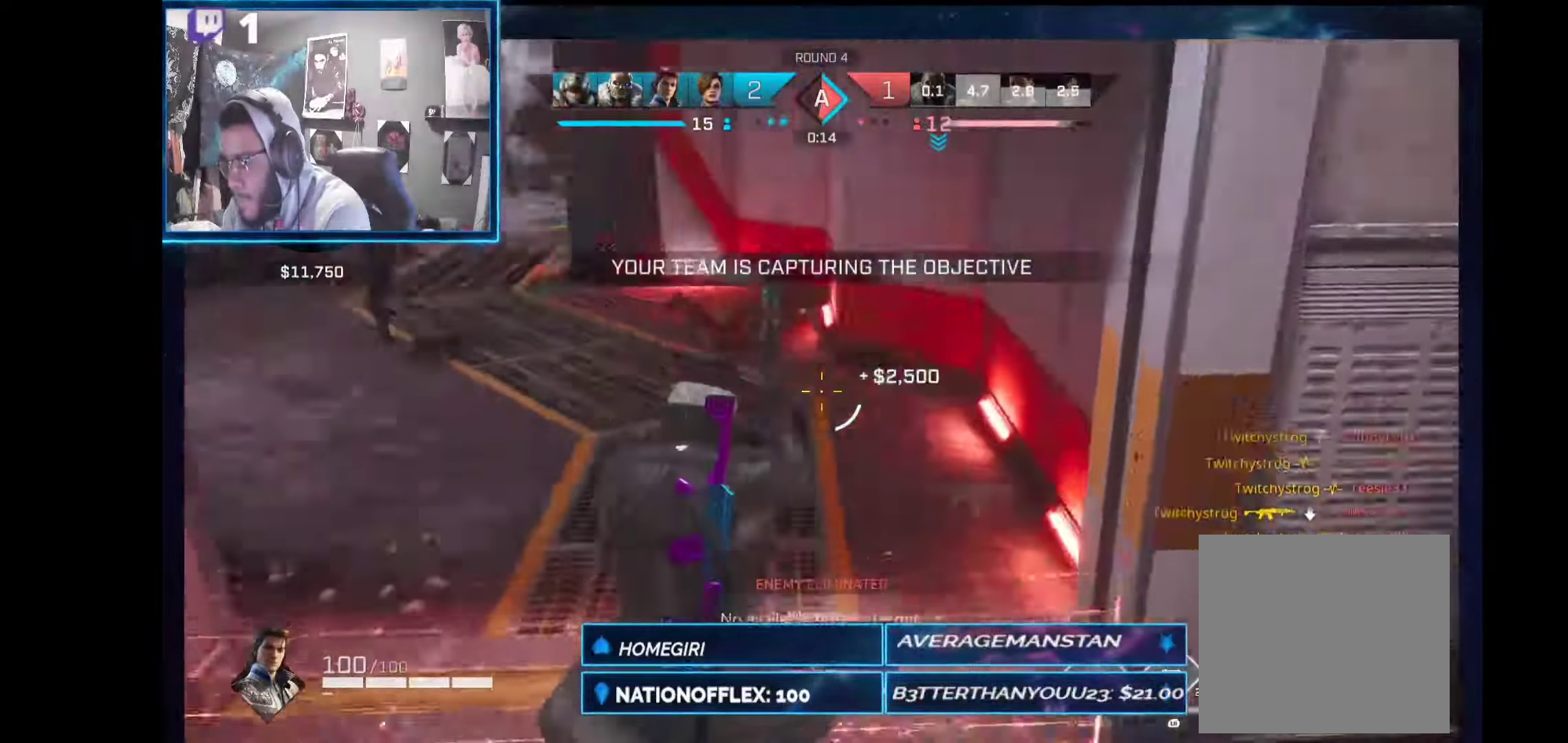
{"buttons": [], "left_stick": "down", "right_stick": "up-right", "events": [[37, "L1", "up"], [224, "right_stick", "up-left"], [355, "left_stick", "up-right"], [430, "right_stick", "up-right"], [486, "left_stick", "down"]]}
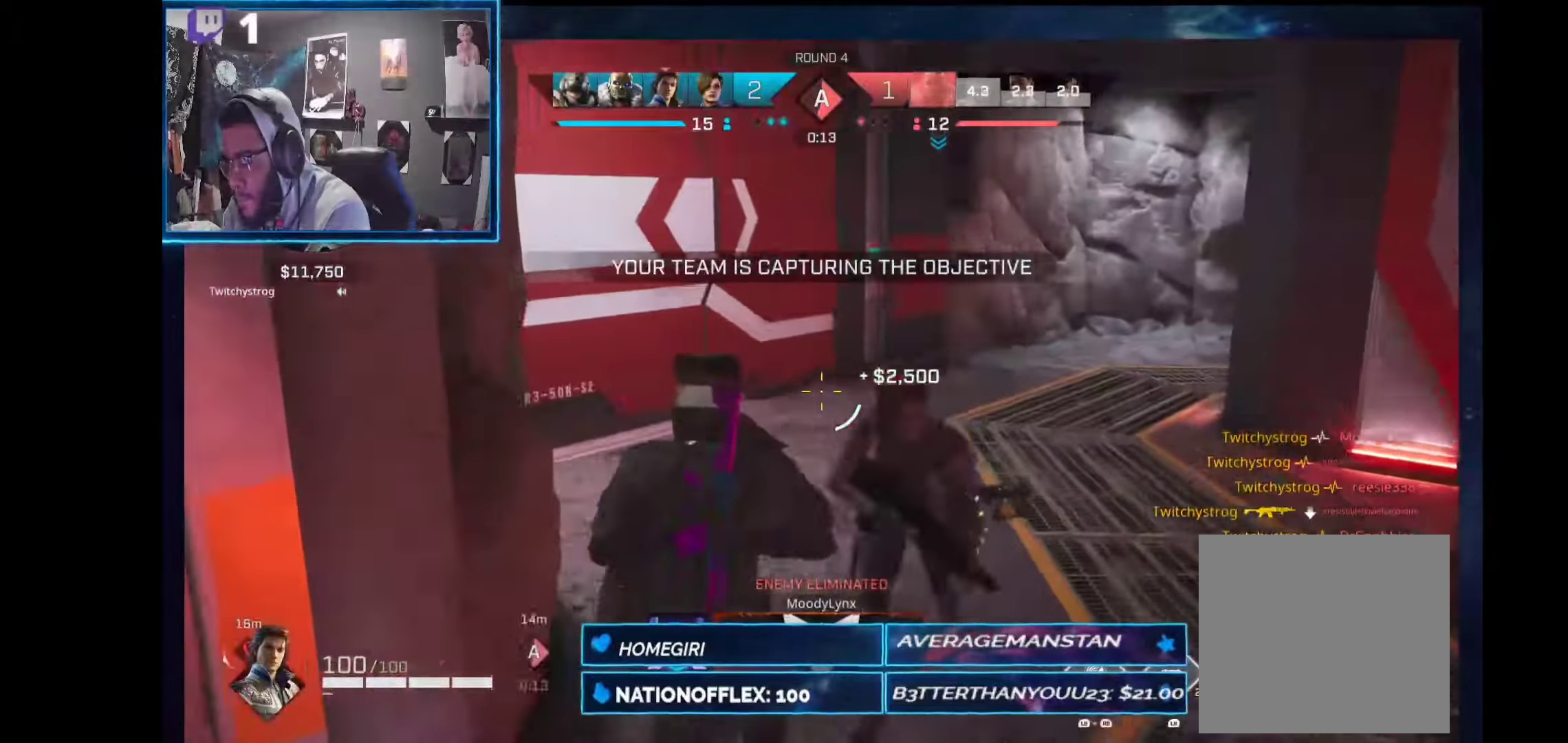
{"buttons": [], "left_stick": "down-left", "right_stick": "left", "events": [[37, "right_stick", "left"], [131, "R1", "down"], [131, "left_stick", "down-left"], [224, "R1", "up"]]}
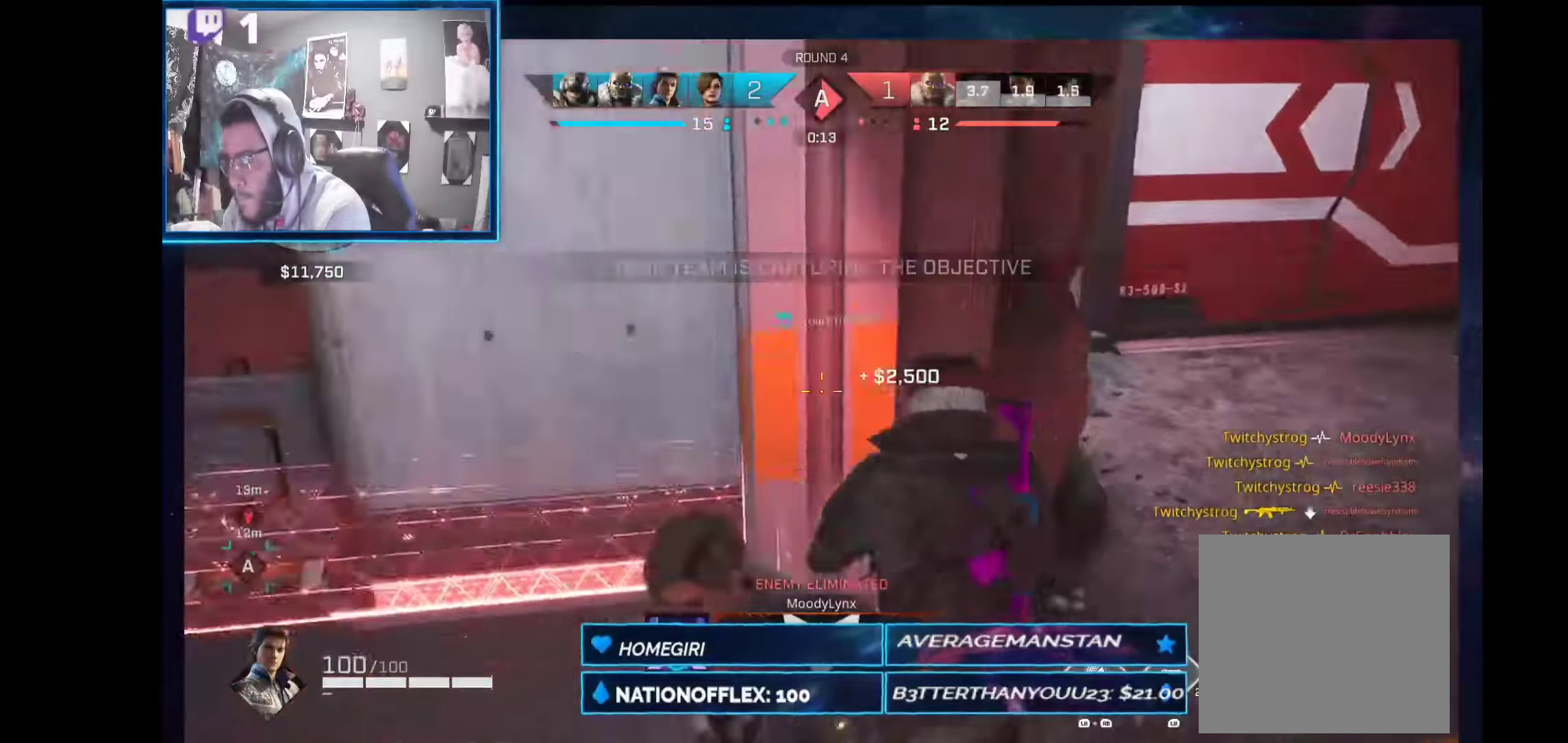
{"buttons": [], "left_stick": "down", "right_stick": "center", "events": [[19, "left_stick", "left"], [94, "right_stick", "center"], [169, "left_stick", "up-right"], [225, "right_stick", "right"], [300, "right_stick", "center"], [356, "left_stick", "down-left"], [487, "left_stick", "down"]]}
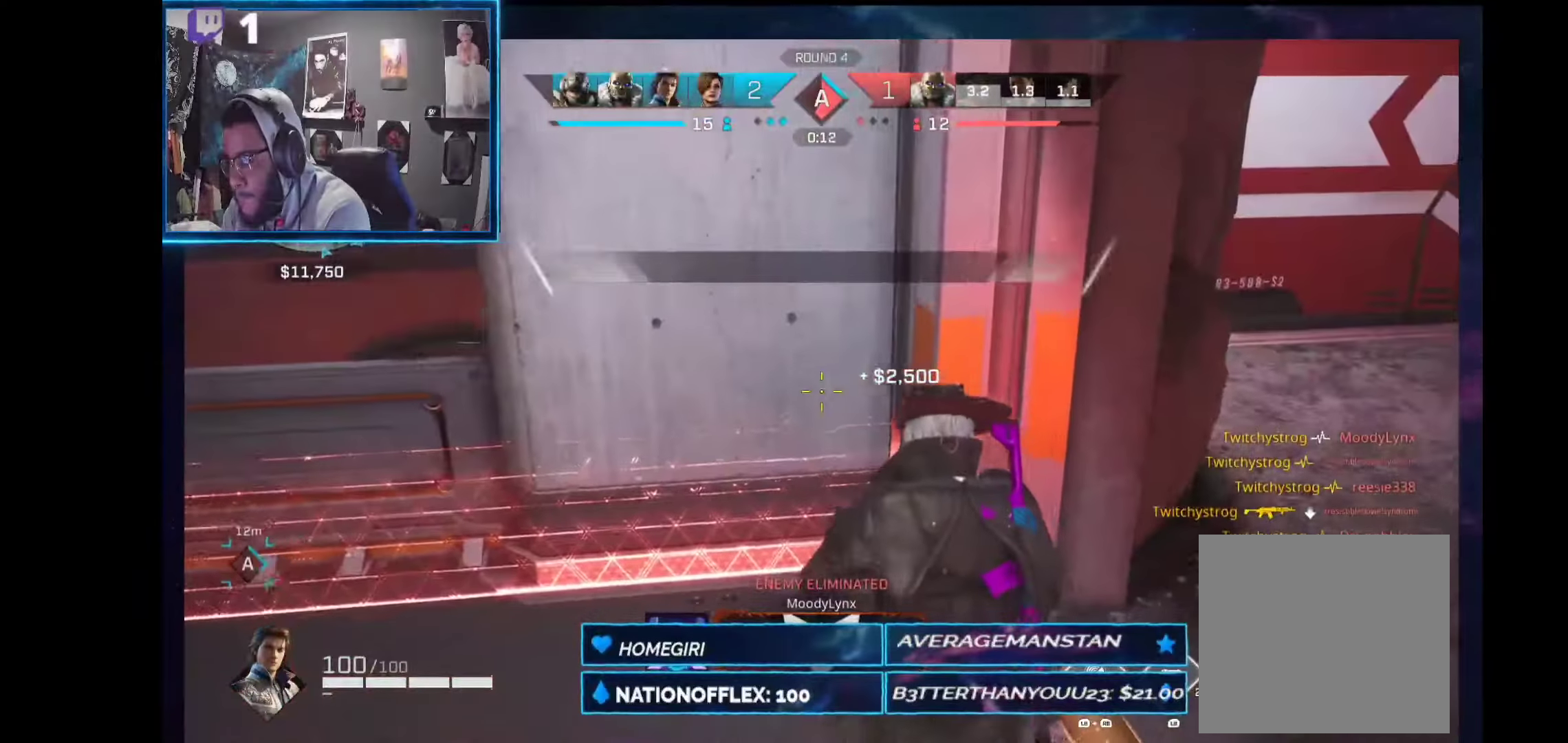
{"buttons": [], "left_stick": "down-left", "right_stick": "center", "events": [[18, "right_stick", "right"], [131, "right_stick", "up-right"], [187, "R1", "down"], [187, "left_stick", "down-left"], [243, "right_stick", "center"], [261, "R1", "up"]]}
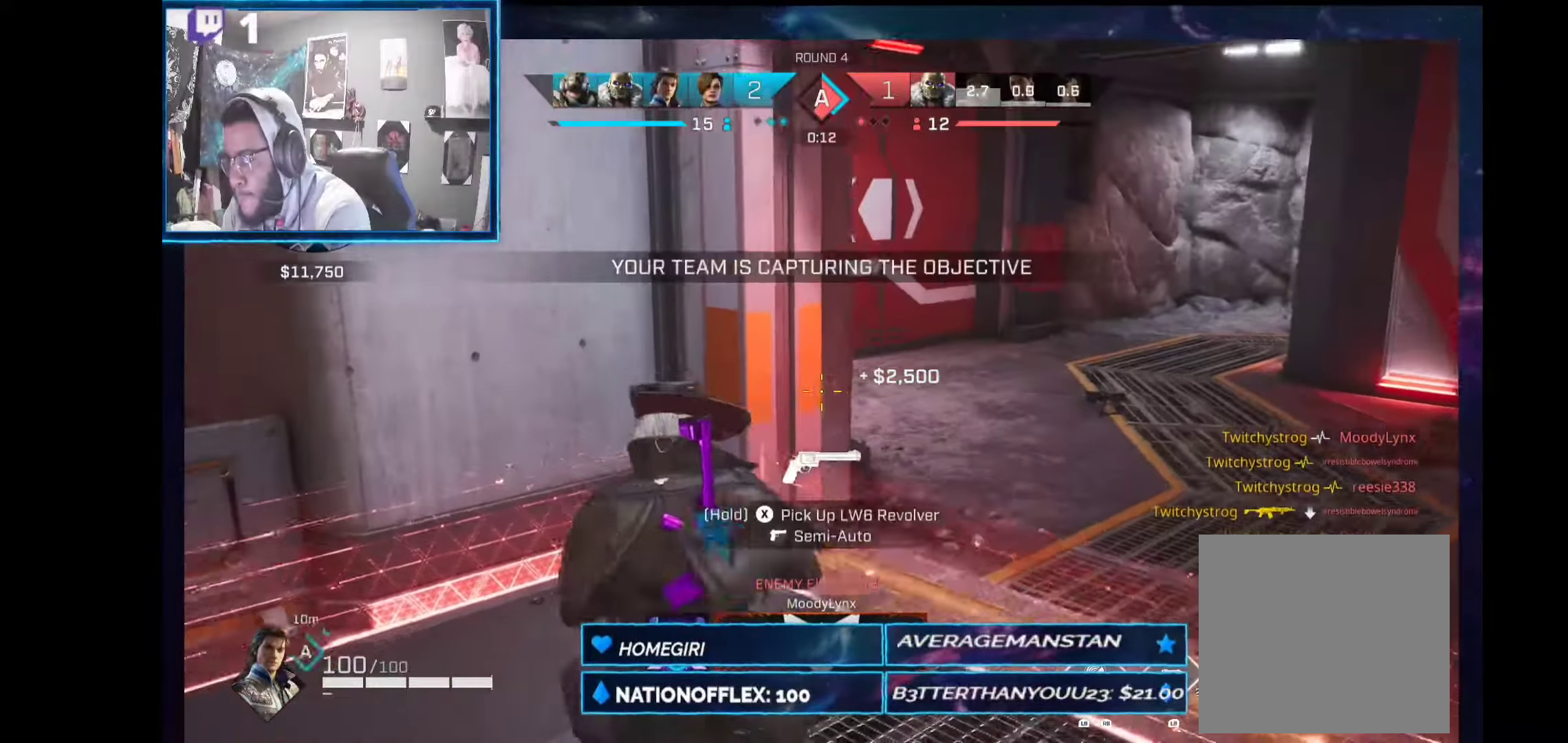
{"buttons": [], "left_stick": "up-right", "right_stick": "right", "events": [[56, "right_stick", "right"], [75, "left_stick", "up-left"], [112, "R1", "down"], [187, "right_stick", "center"], [224, "R1", "up"], [318, "left_stick", "up-right"], [355, "right_stick", "right"]]}
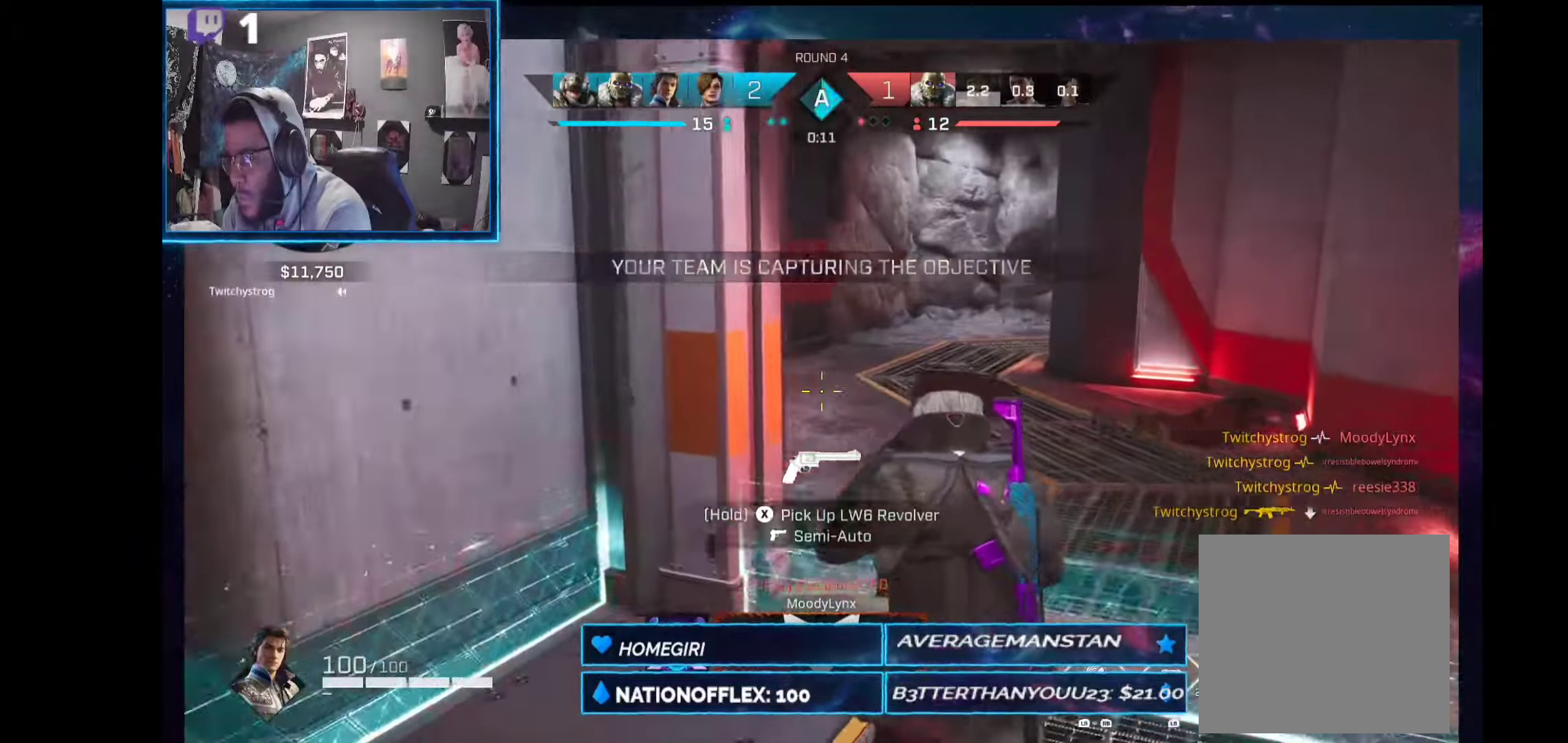
{"buttons": [], "left_stick": "right", "right_stick": "center", "events": [[37, "left_stick", "up-left"], [224, "right_stick", "center"], [262, "left_stick", "down"], [412, "left_stick", "right"]]}
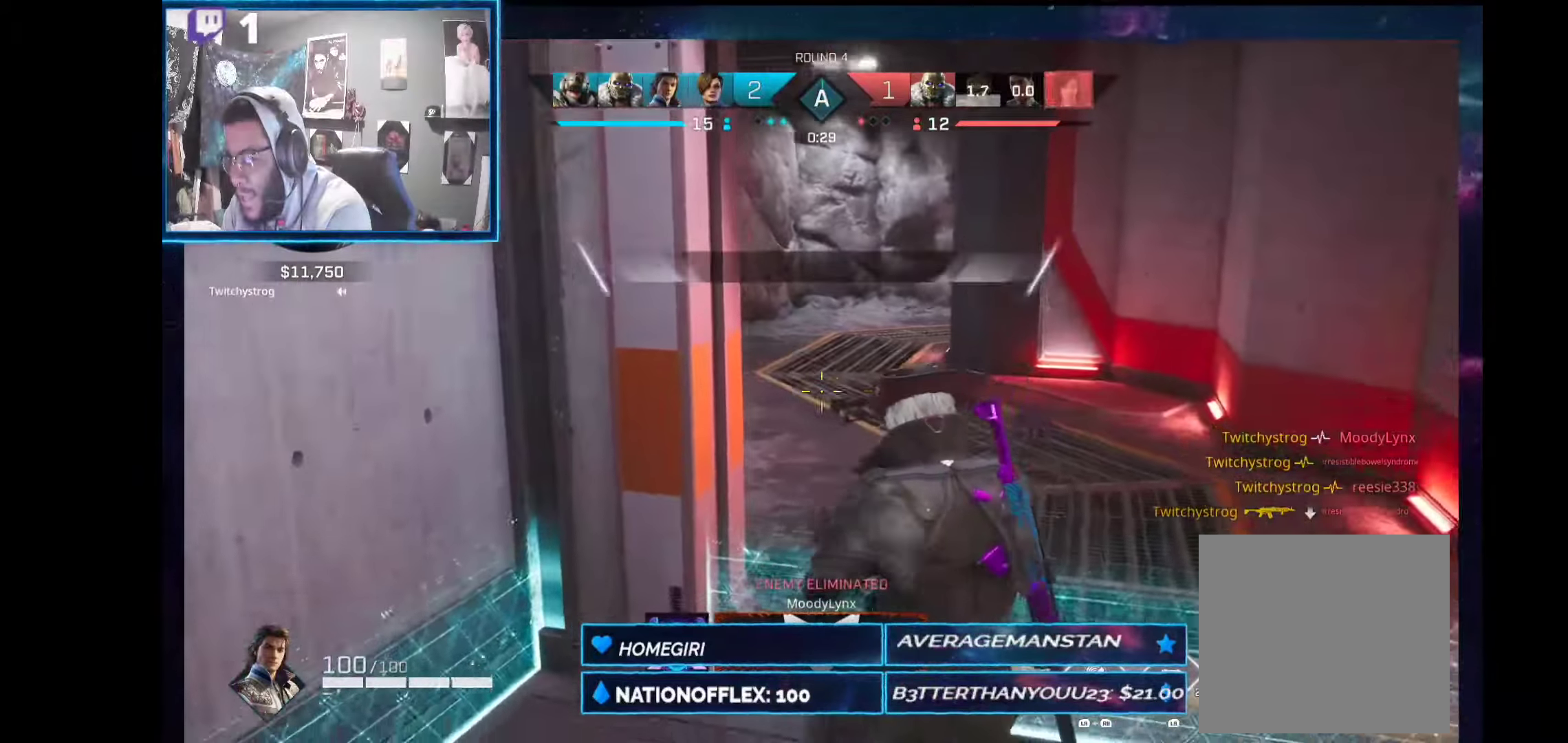
{"buttons": [], "left_stick": "up", "right_stick": "center", "events": [[38, "left_stick", "up"], [38, "right_stick", "right"], [131, "right_stick", "center"], [300, "R1", "down"], [318, "L1", "down"], [337, "L3", "down"], [393, "L3", "up"], [412, "R1", "up"], [431, "L1", "up"]]}
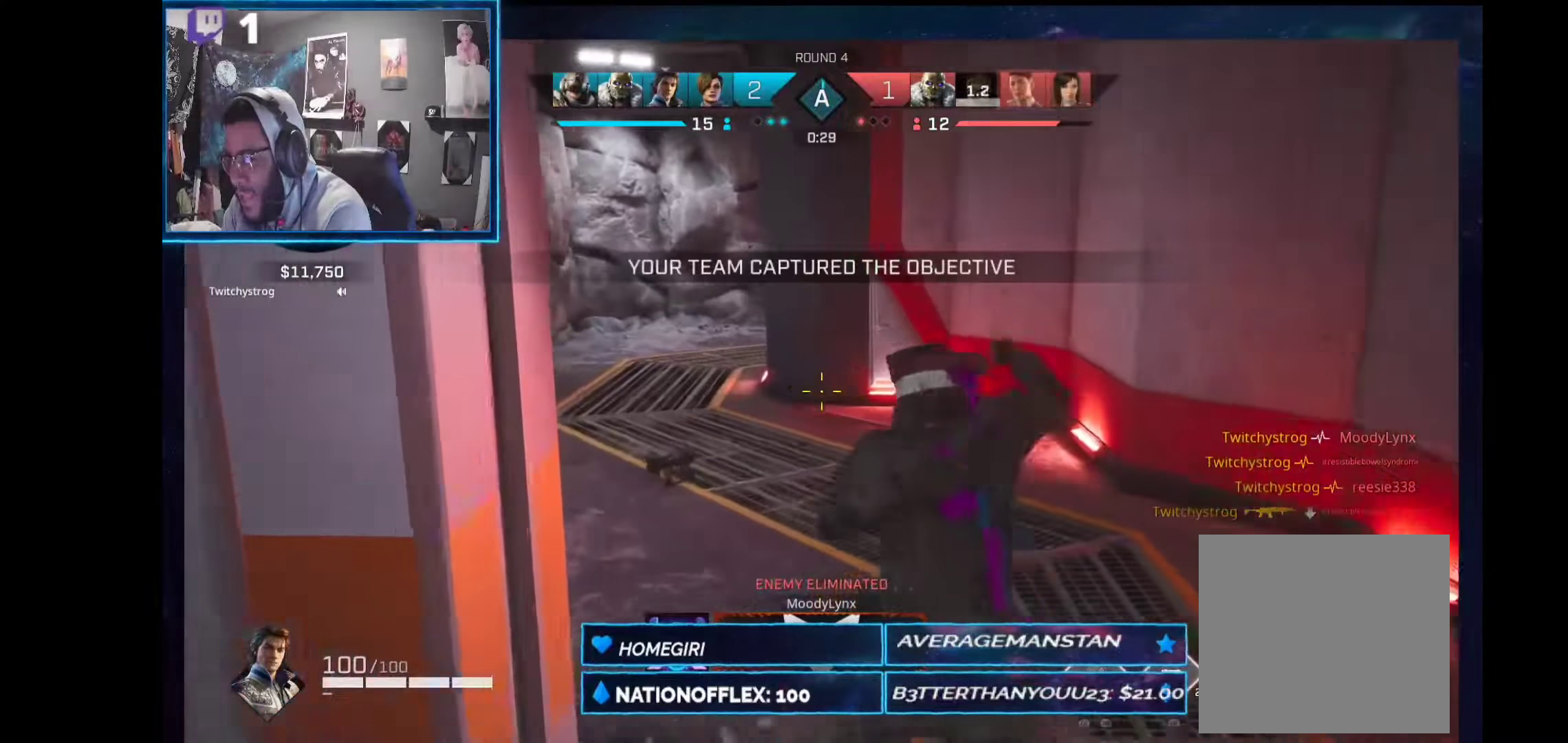
{"buttons": [], "left_stick": "up-left", "right_stick": "center", "events": [[467, "left_stick", "up-left"]]}
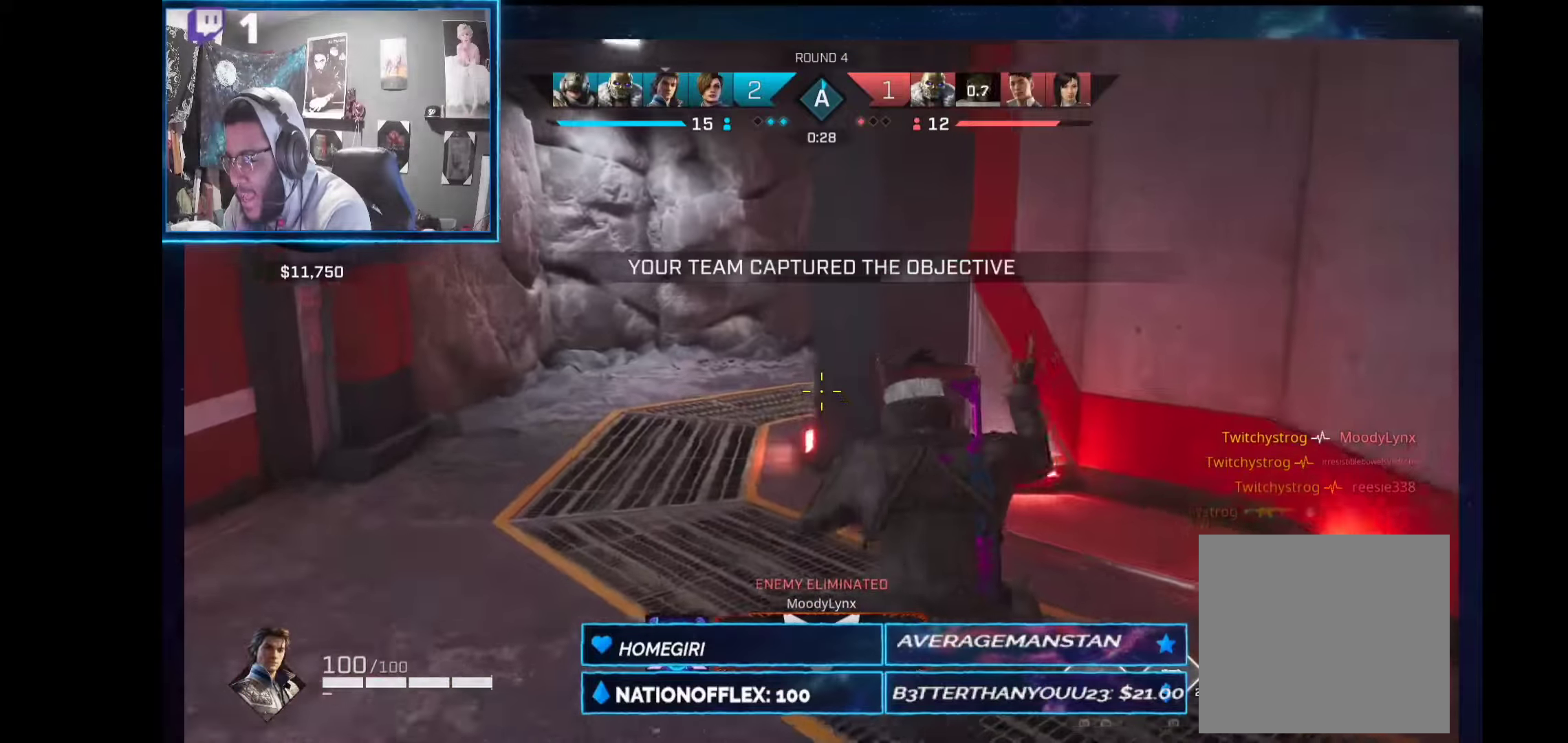
{"buttons": [], "left_stick": "up-left", "right_stick": "right"}
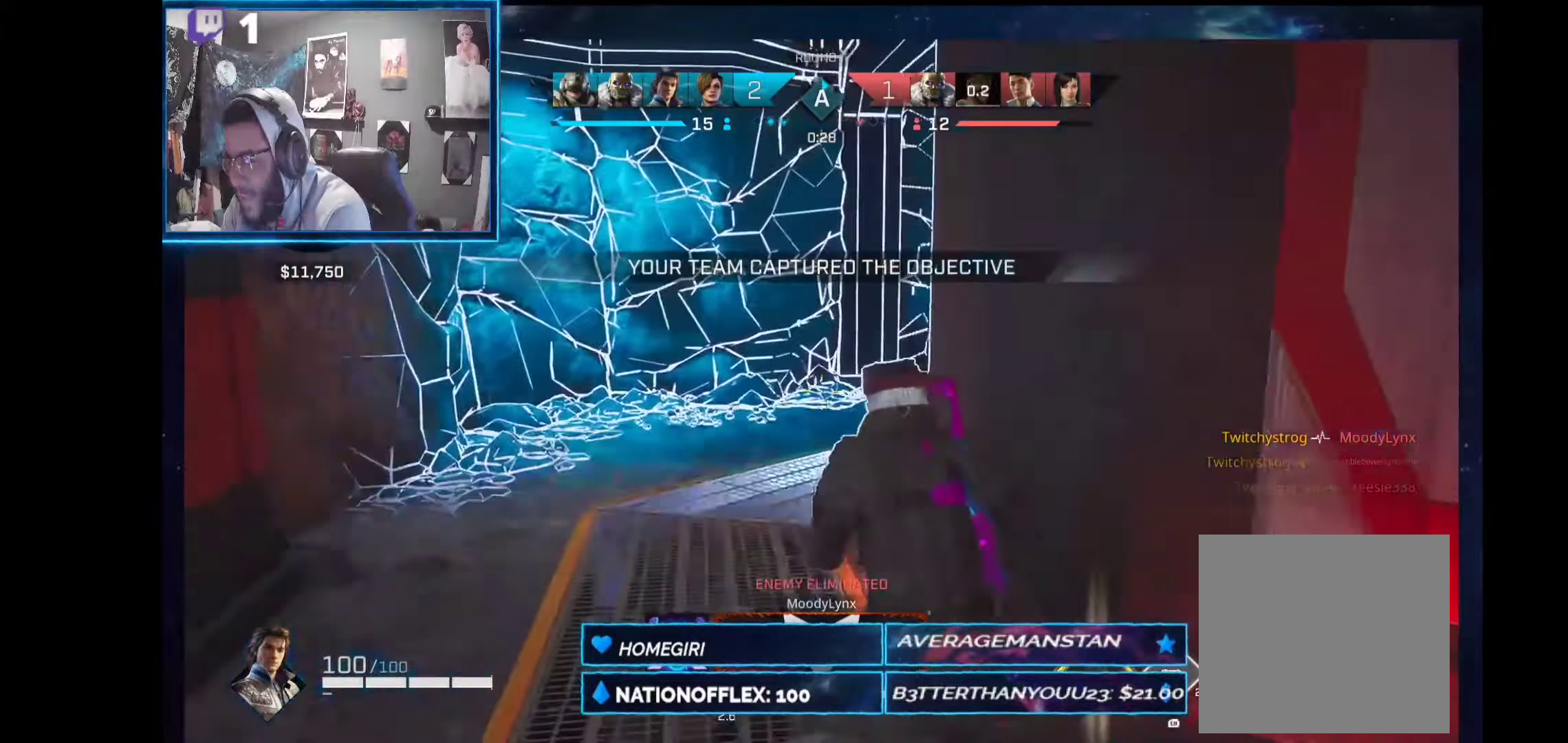
{"buttons": [], "left_stick": "up-left", "right_stick": "right", "events": [[262, "R1", "down"], [393, "R1", "up"]]}
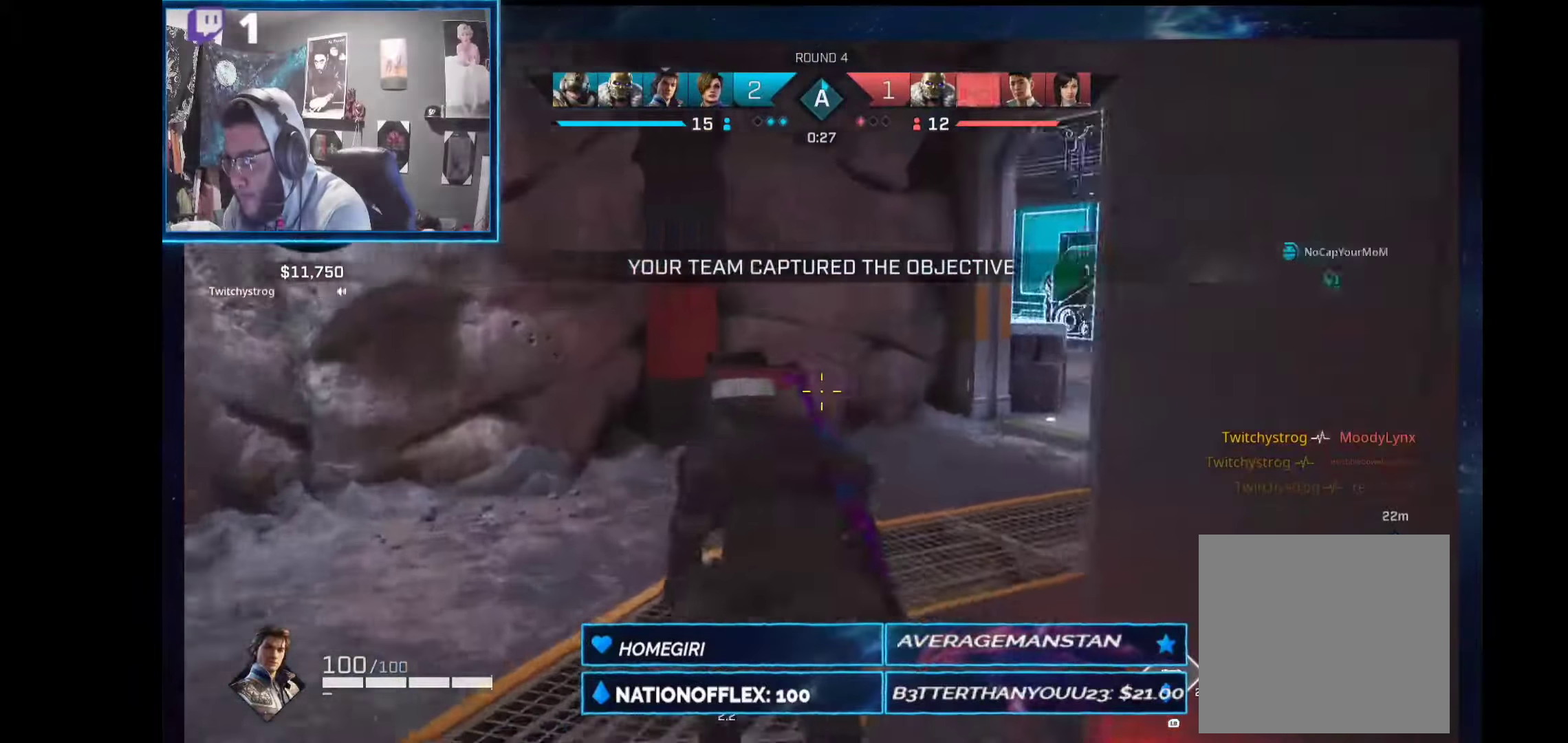
{"buttons": [], "left_stick": "up-left", "right_stick": "center", "events": [[206, "R1", "down"], [262, "R1", "up"], [300, "right_stick", "center"]]}
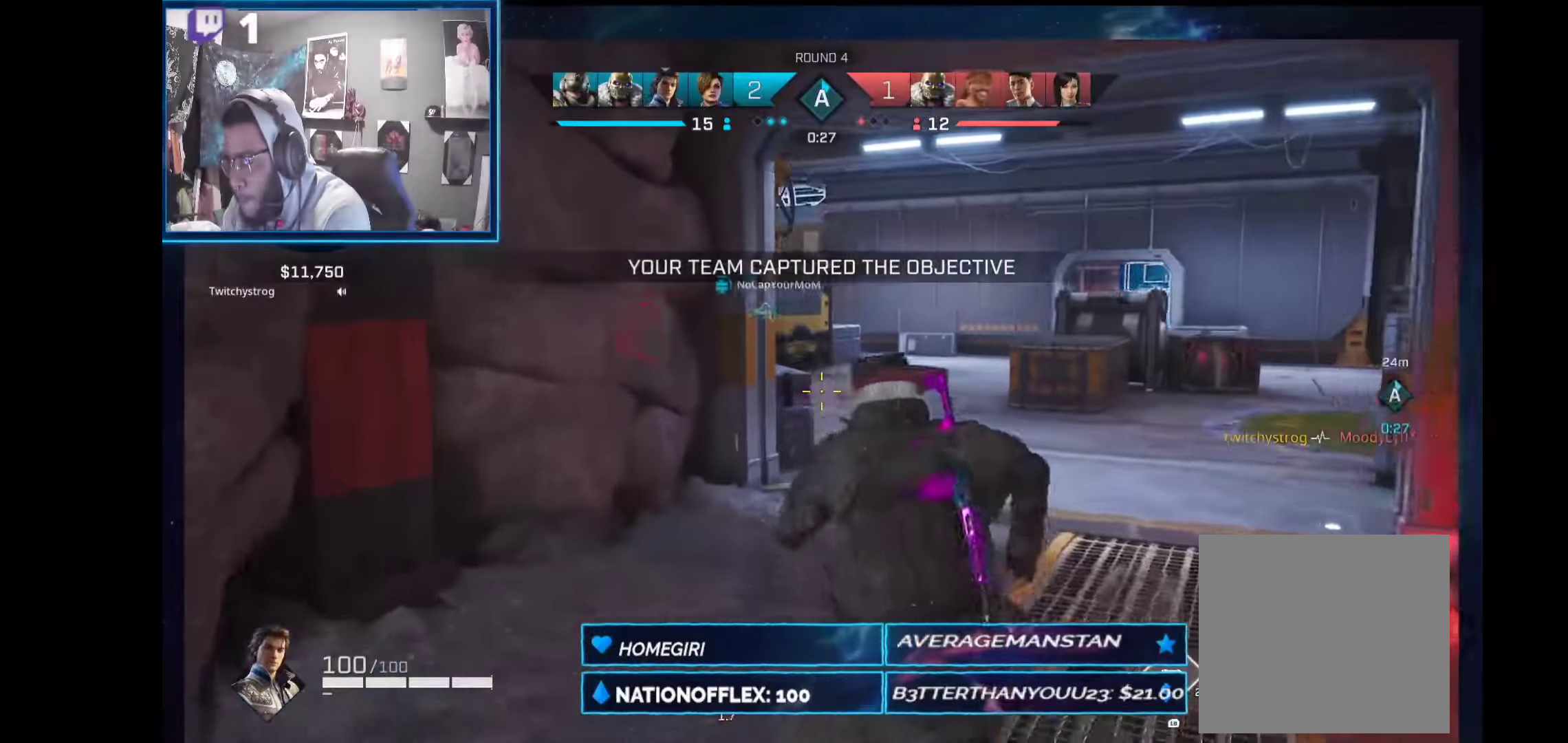
{"buttons": ["L2"], "left_stick": "up", "right_stick": "up-left", "events": [[19, "R1", "down"], [94, "R1", "up"], [188, "L2", "down"], [188, "right_stick", "left"], [262, "left_stick", "up"], [262, "right_stick", "up-left"]]}
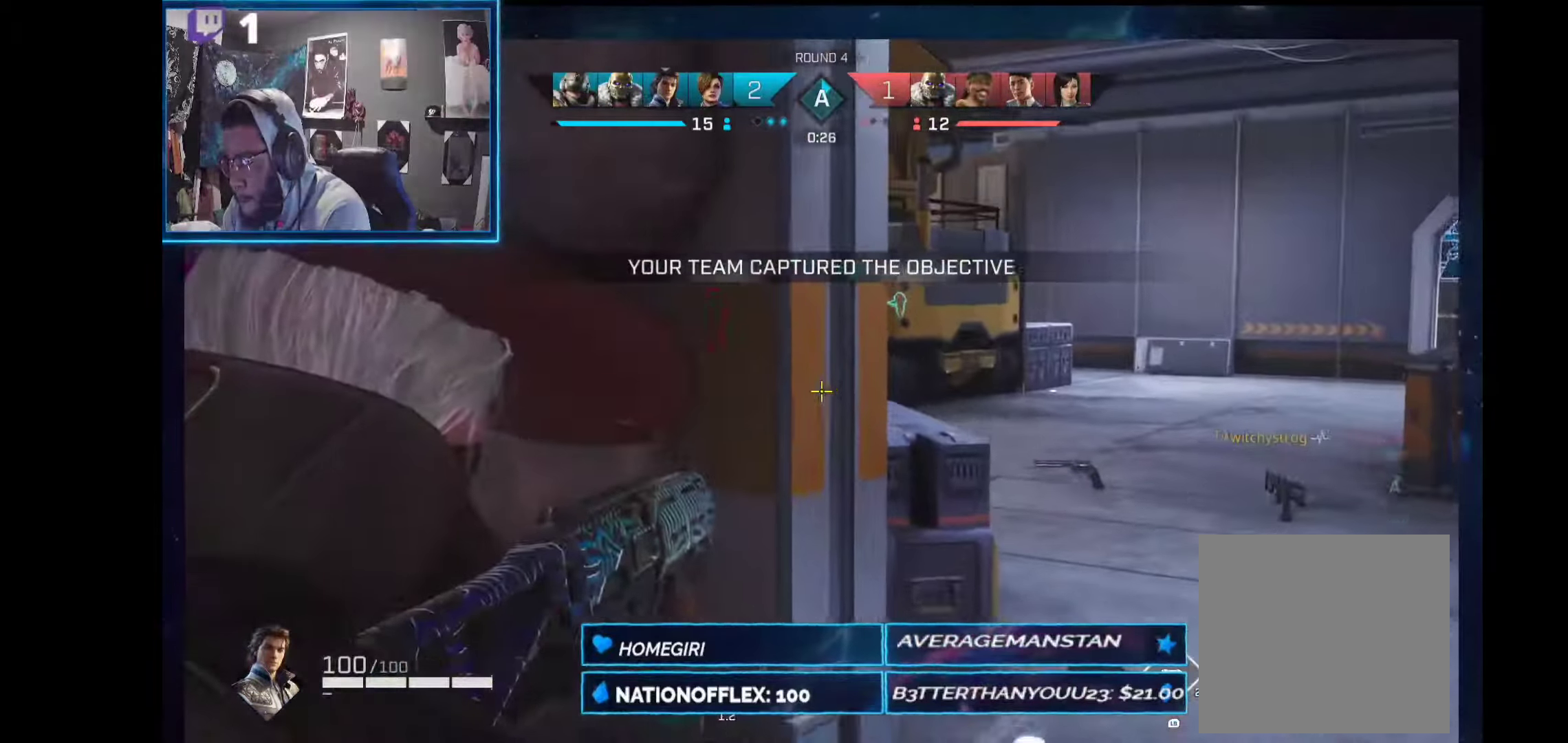
{"buttons": ["L2"], "left_stick": "up-right", "right_stick": "up-left", "events": [[131, "left_stick", "up-right"]]}
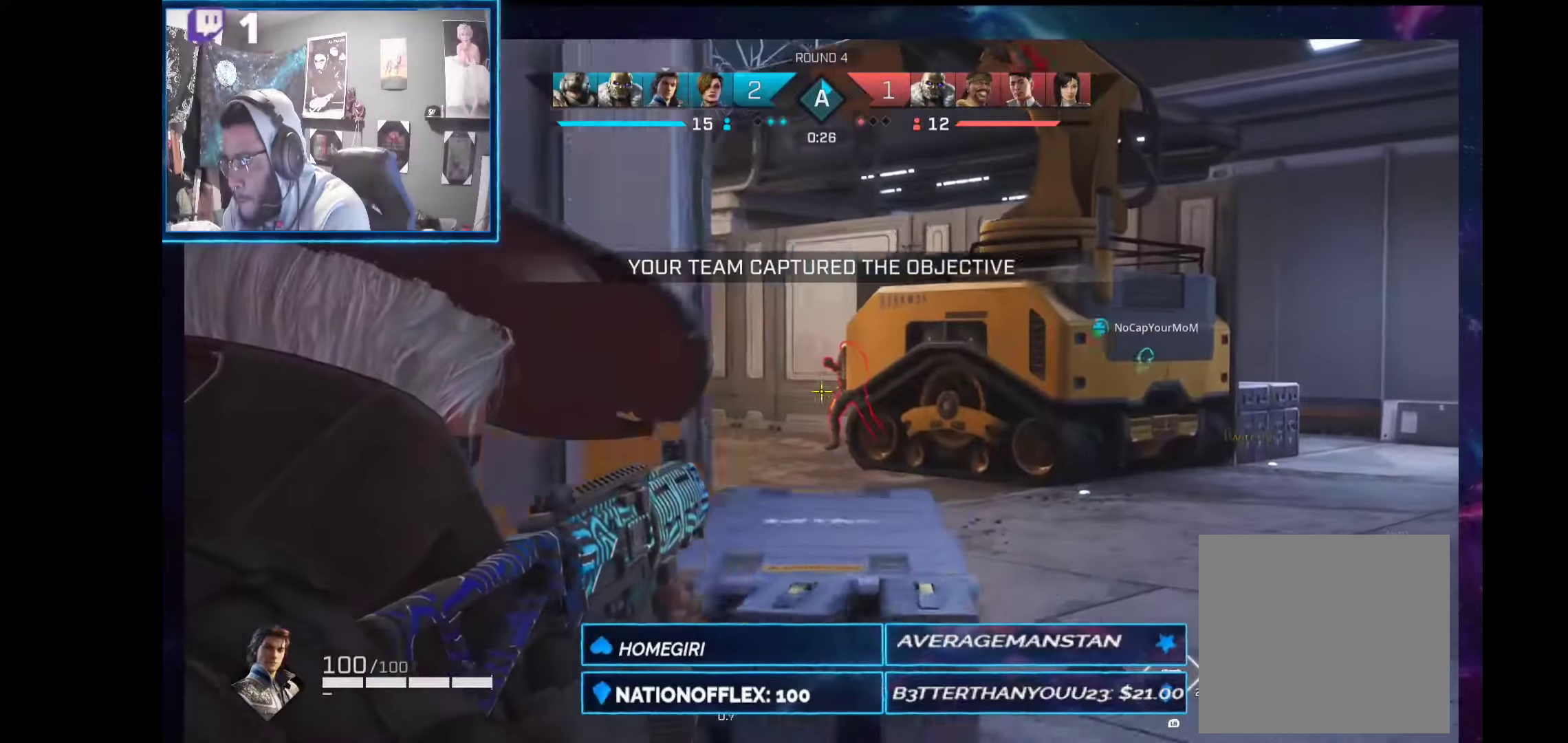
{"buttons": ["L2", "R2"], "left_stick": "up-right", "right_stick": "center", "events": [[150, "R2", "down"], [393, "right_stick", "down-left"], [486, "right_stick", "center"]]}
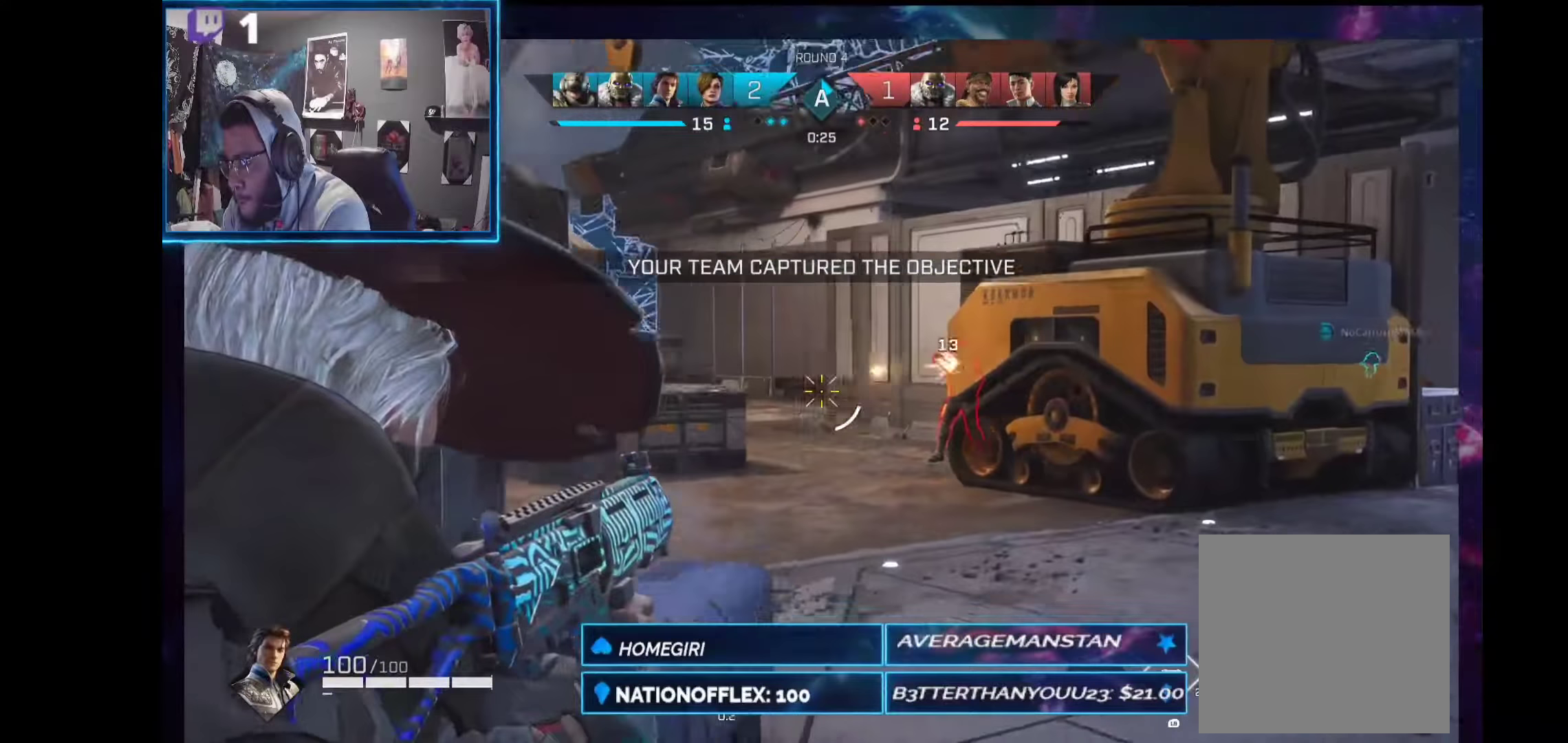
{"buttons": ["L2"], "left_stick": "up-right", "right_stick": "center", "events": [[75, "right_stick", "down-right"], [187, "R2", "up"], [187, "right_stick", "center"], [299, "R1", "down"], [374, "R1", "up"]]}
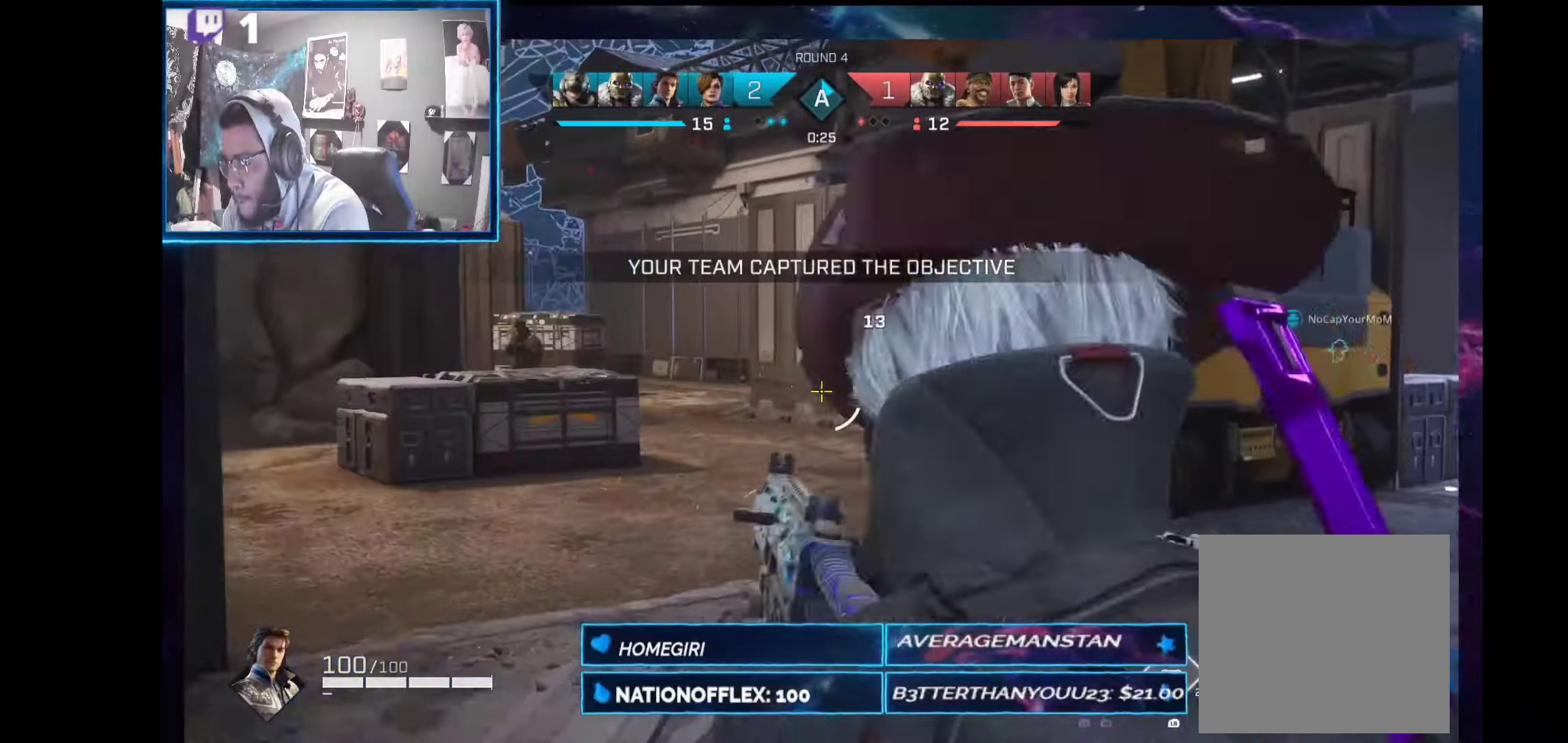
{"buttons": ["L2"], "left_stick": "up-left", "right_stick": "center", "events": [[75, "left_stick", "up-left"]]}
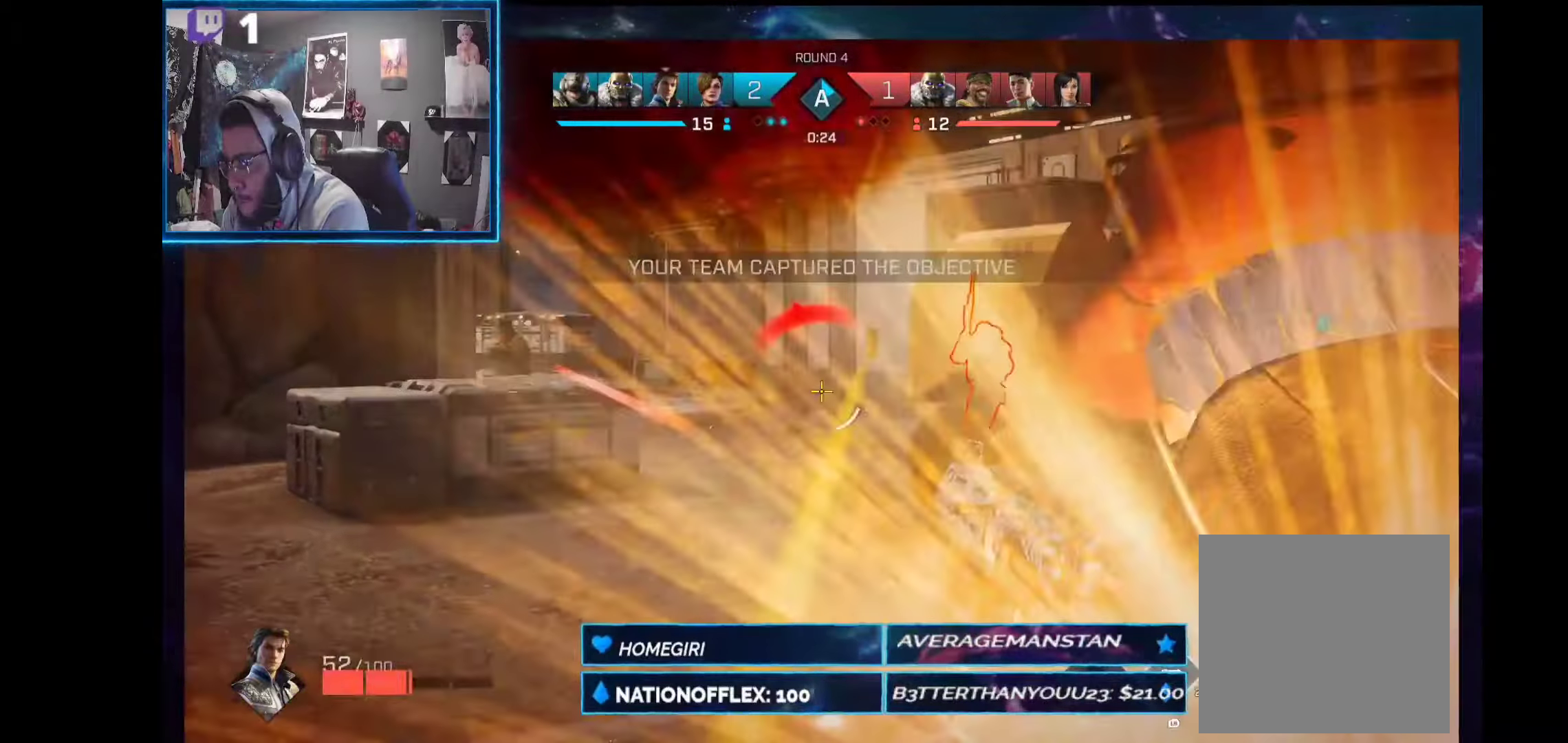
{"buttons": [], "left_stick": "up-right", "right_stick": "center", "events": [[168, "right_stick", "left"], [243, "left_stick", "up"], [280, "right_stick", "center"], [355, "B", "down"], [355, "L2", "up"], [355, "left_stick", "up-right"], [467, "B", "up"]]}
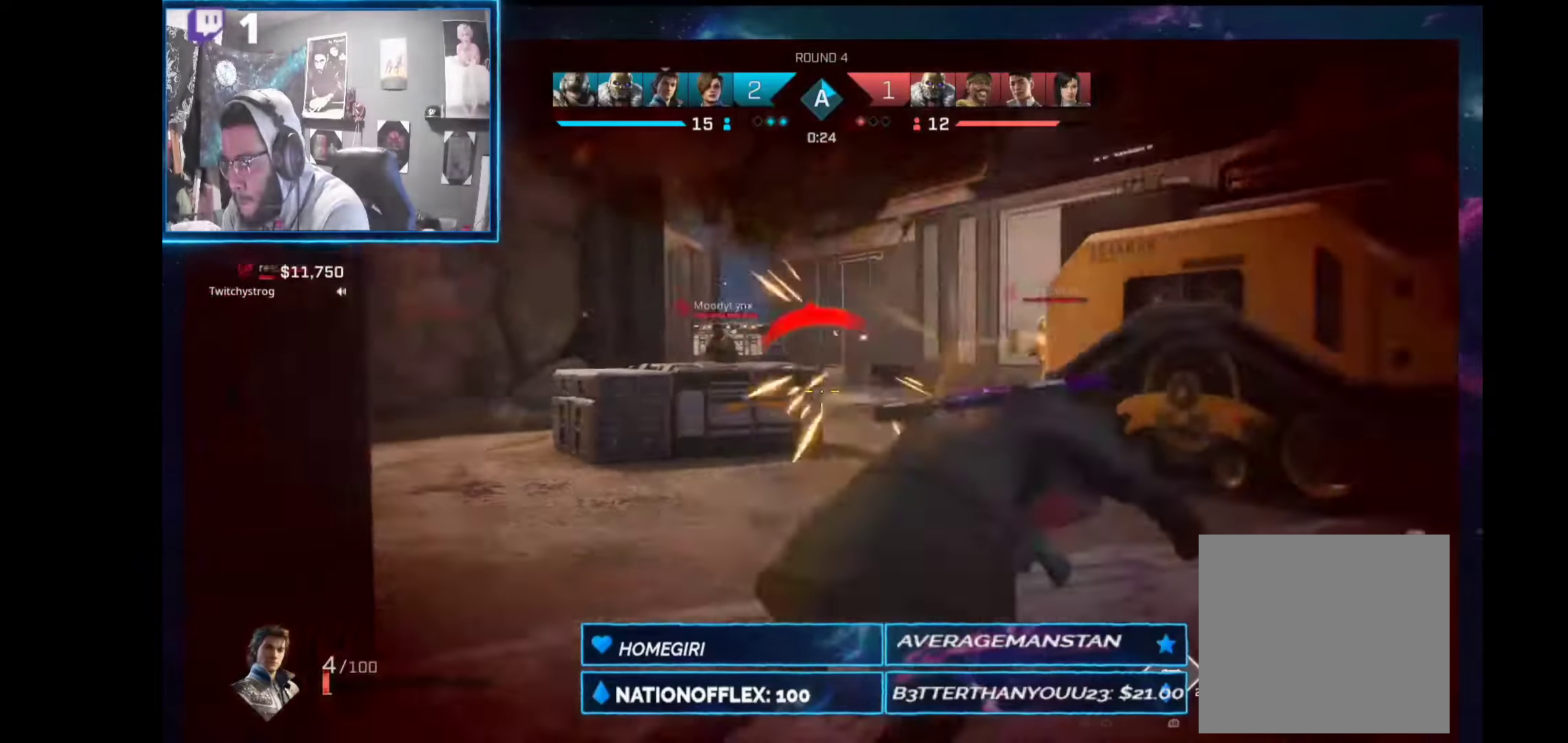
{"buttons": ["L1"], "left_stick": "up-right", "right_stick": "center", "events": [[94, "right_stick", "right"], [131, "L1", "down"], [131, "L2", "down"], [206, "right_stick", "center"], [243, "L1", "up"], [243, "L2", "up"], [299, "L1", "down"], [355, "L1", "up"], [412, "L1", "down"], [486, "L1", "up"], [505, "L1", "down"]]}